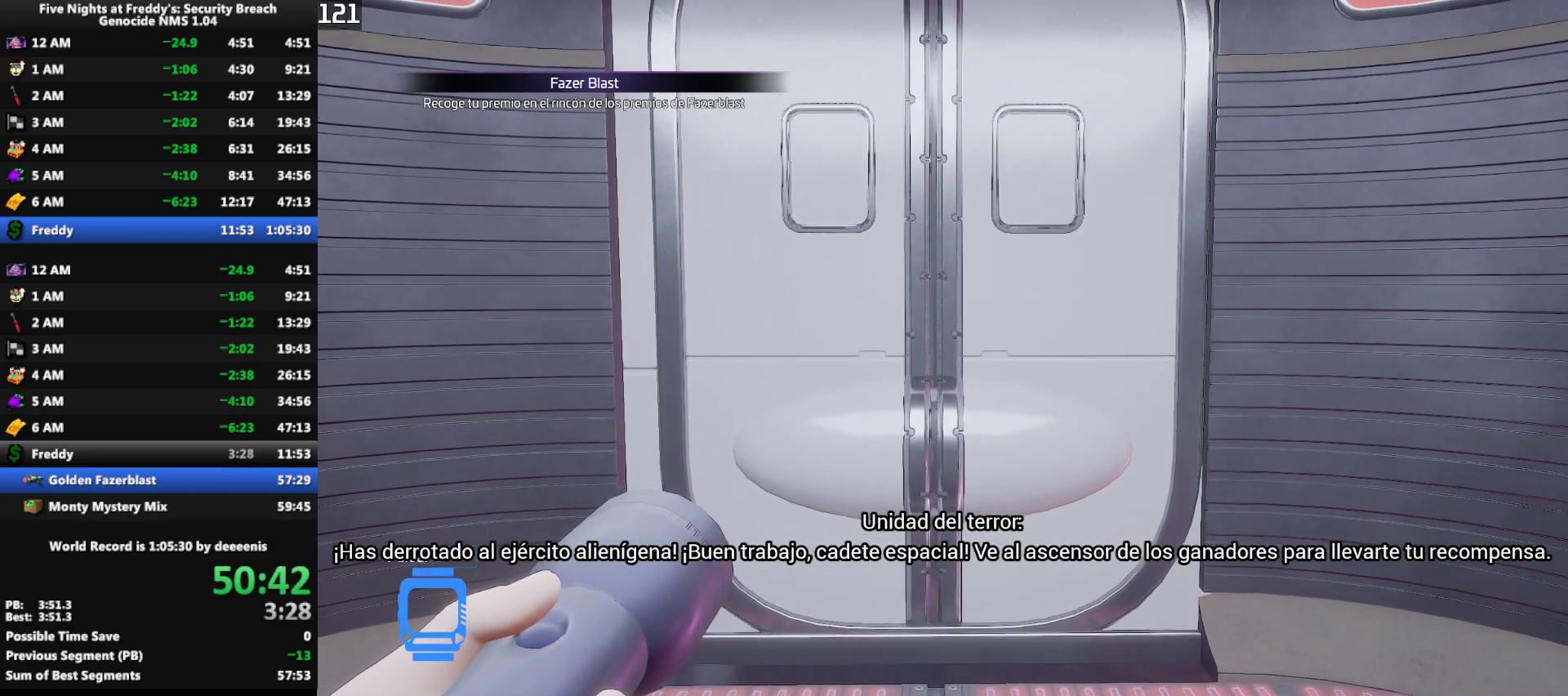
Gameplay with keyboard and mouse; each line is a JSON object with the keys and mouse buttons held at the frame after it. "events" lists presses ("down") and releases ("up") of "1", "2", "3", "4", "5", "a", "alt", "b", "c", "ctrl", "d", "e", "f", "g", "q", "r", "s", "shift", "space", "t", "tab", "tilde", "v", "w", "x", "z", "mouse_left", "mouse_wheel", "mouse_right", "mouse_mb4" and "mouse_mb5" between this image and that frame as [ms after this image, input, new state], when the widget could be followed in between. "mouse_left", "mouse_wheel", "mouse_right", "mouse_mb4", "mouse_mb5" = the "left", "wheel", "right", "mb4", "mb5" buttons of the "mouse" list. No other keys are recorded. "wheel" means that the mouse wheel is clicked or scrolled. Mouse movement is not recorded.
{"keys": [], "mouse": [], "events": []}
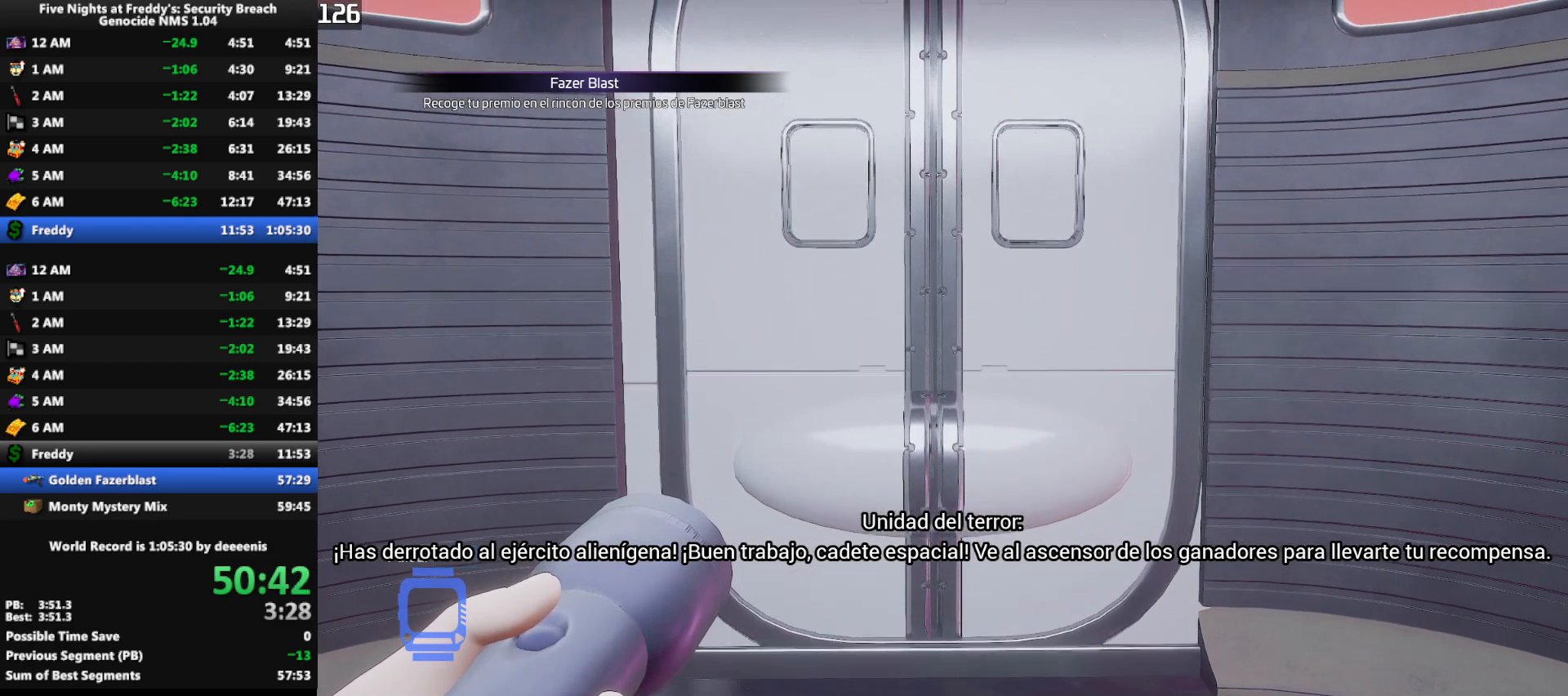
{"keys": [], "mouse": [], "events": []}
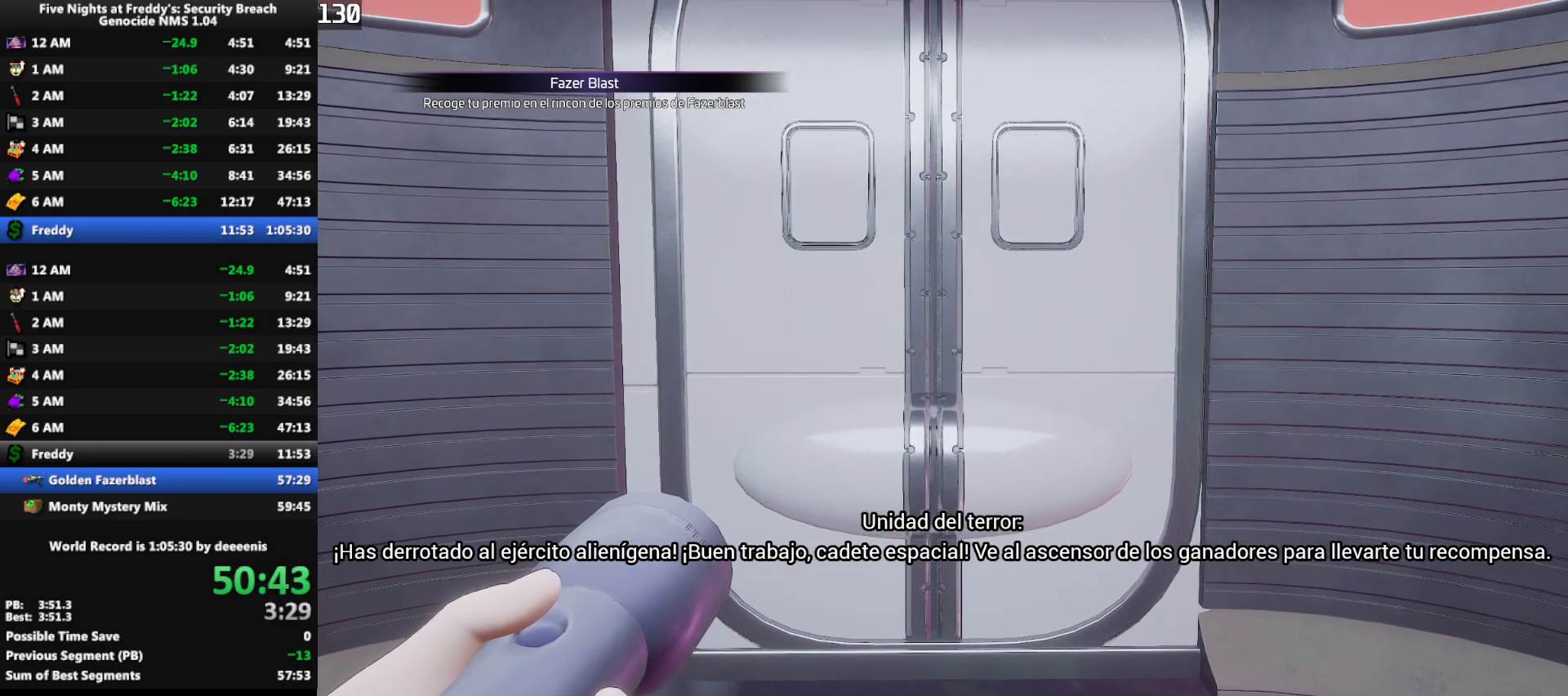
{"keys": [], "mouse": [], "events": []}
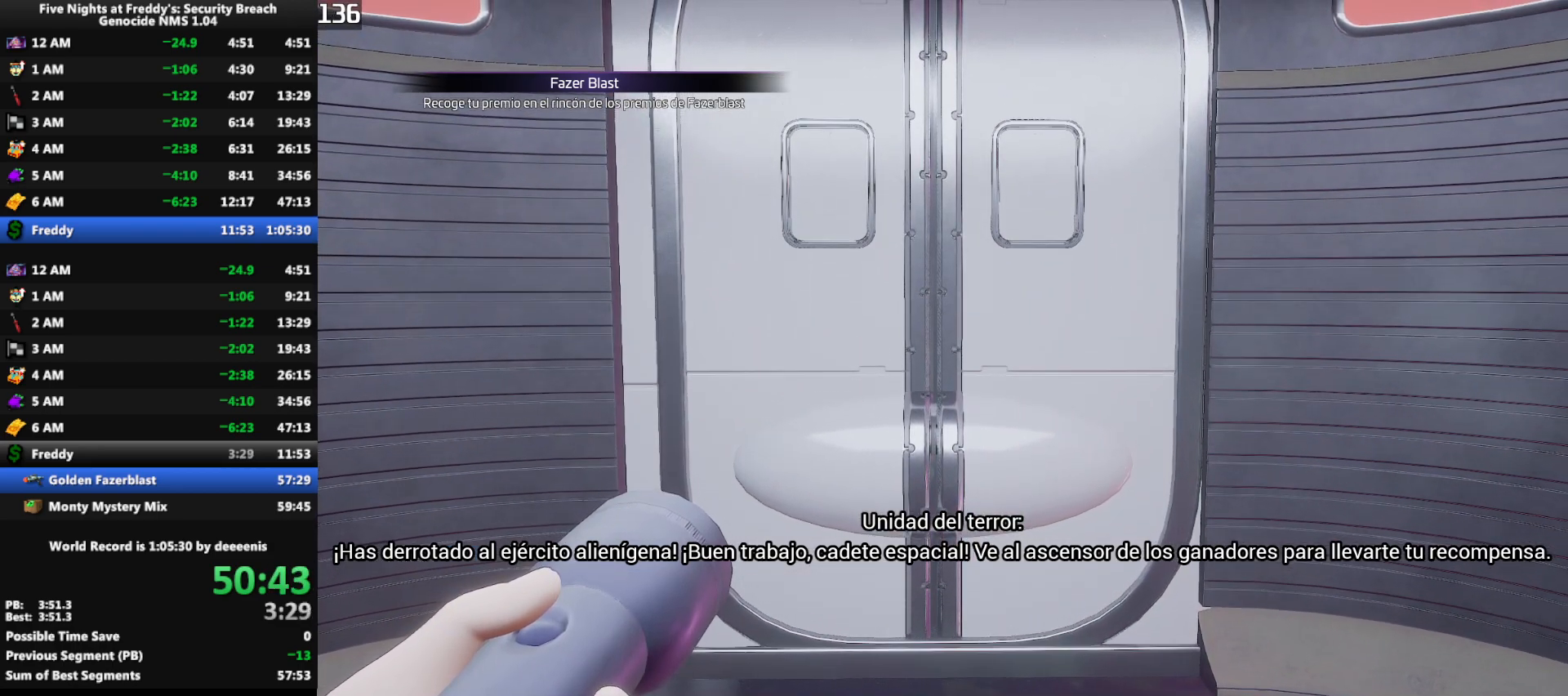
{"keys": ["w"], "mouse": [], "events": [[267, "w", "down"]]}
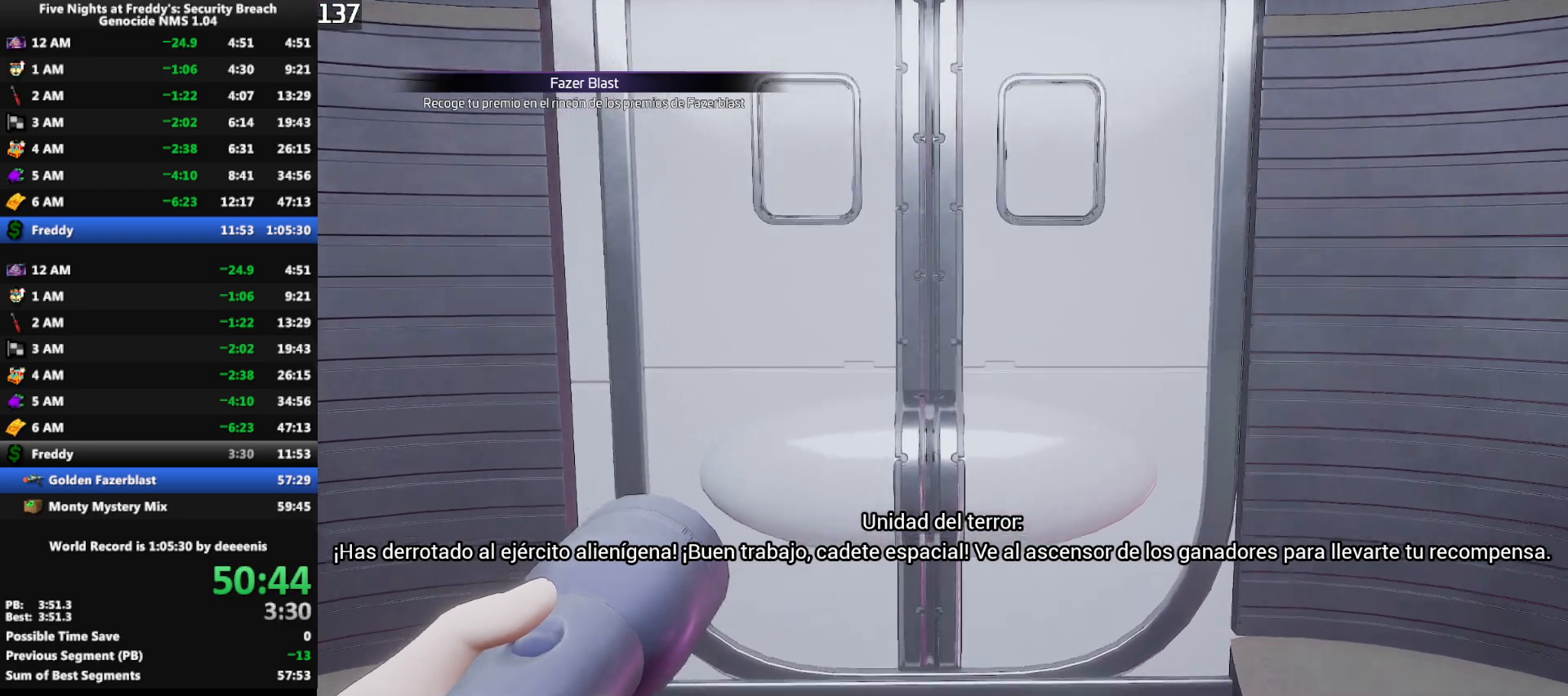
{"keys": ["w"], "mouse": [], "events": []}
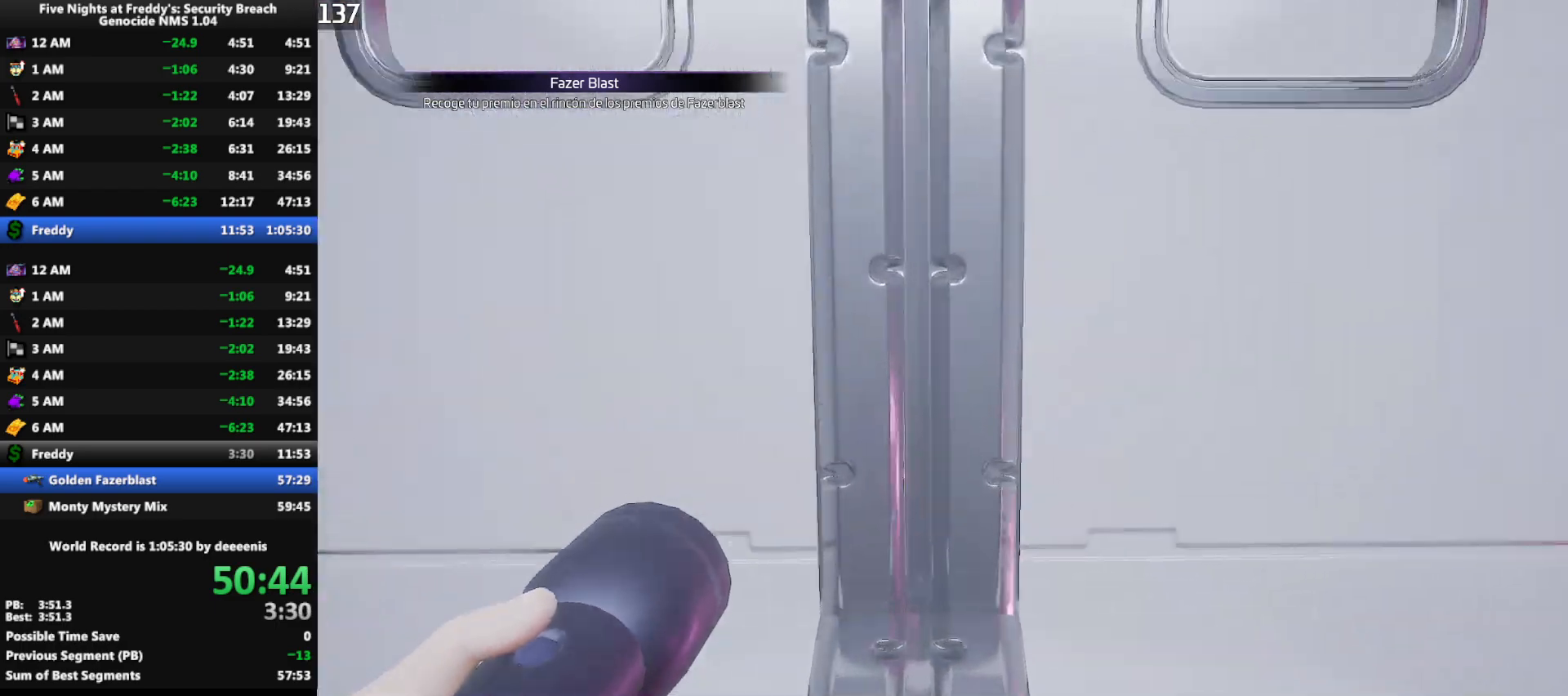
{"keys": ["w"], "mouse": [], "events": [[67, "shift", "down"], [433, "shift", "up"], [433, "space", "down"], [483, "space", "up"]]}
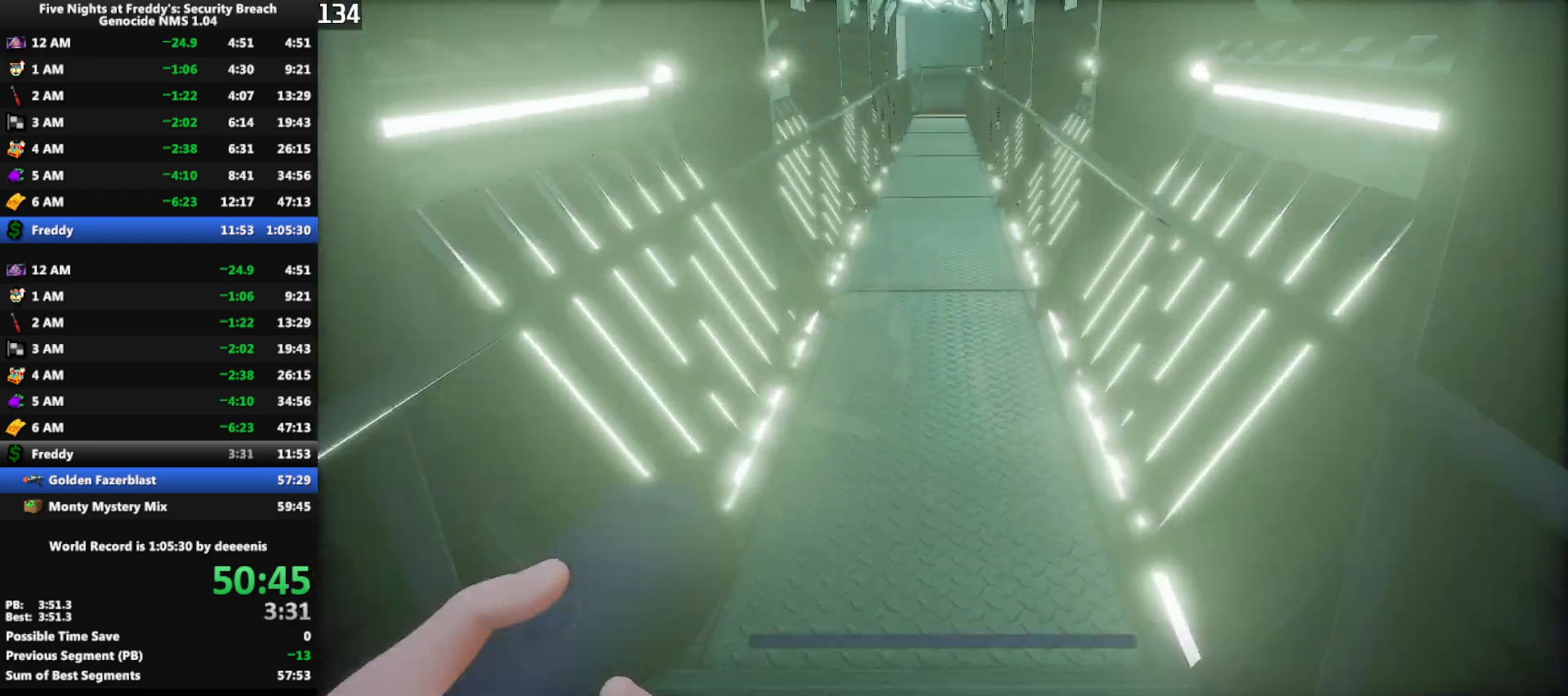
{"keys": ["space", "w"], "mouse": [], "events": [[400, "shift", "down"], [500, "shift", "up"], [500, "space", "down"]]}
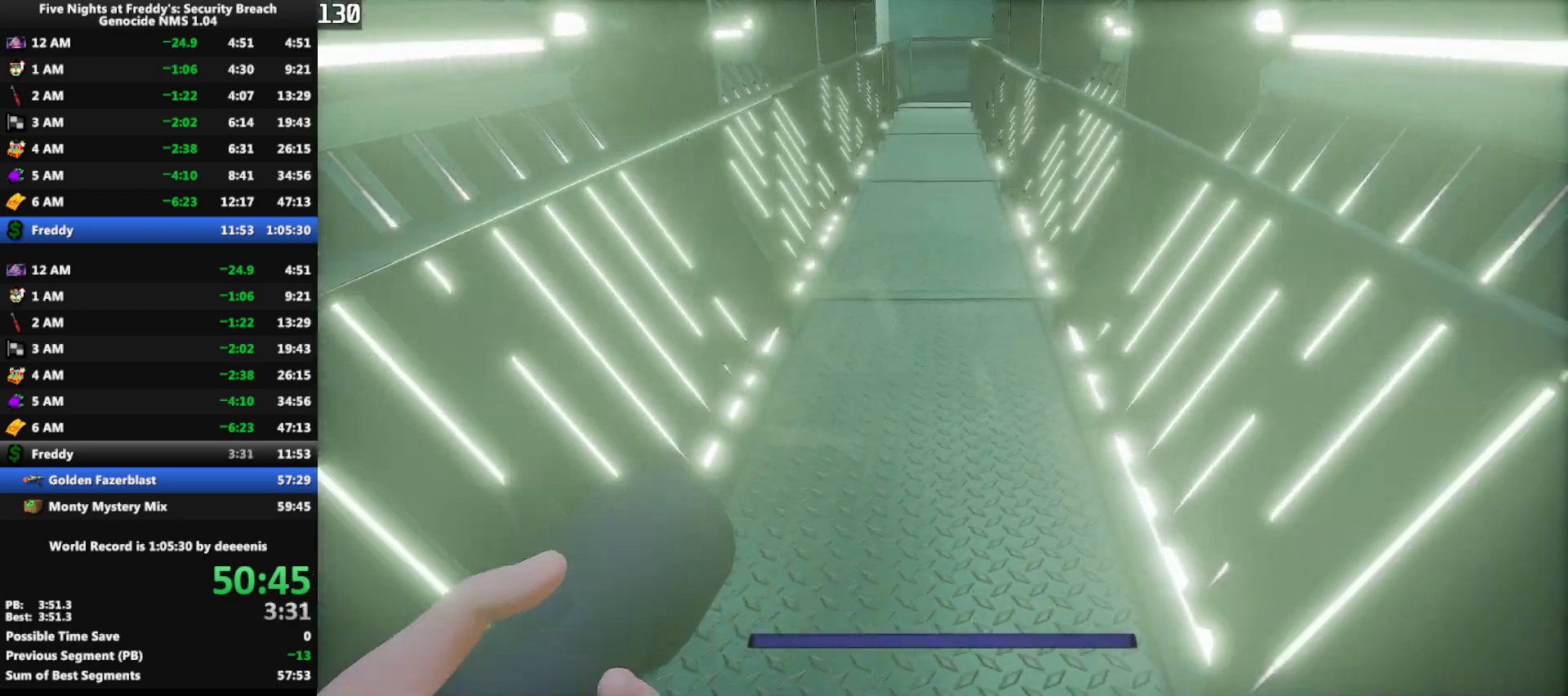
{"keys": ["shift", "w"], "mouse": [], "events": [[50, "space", "up"], [467, "shift", "down"]]}
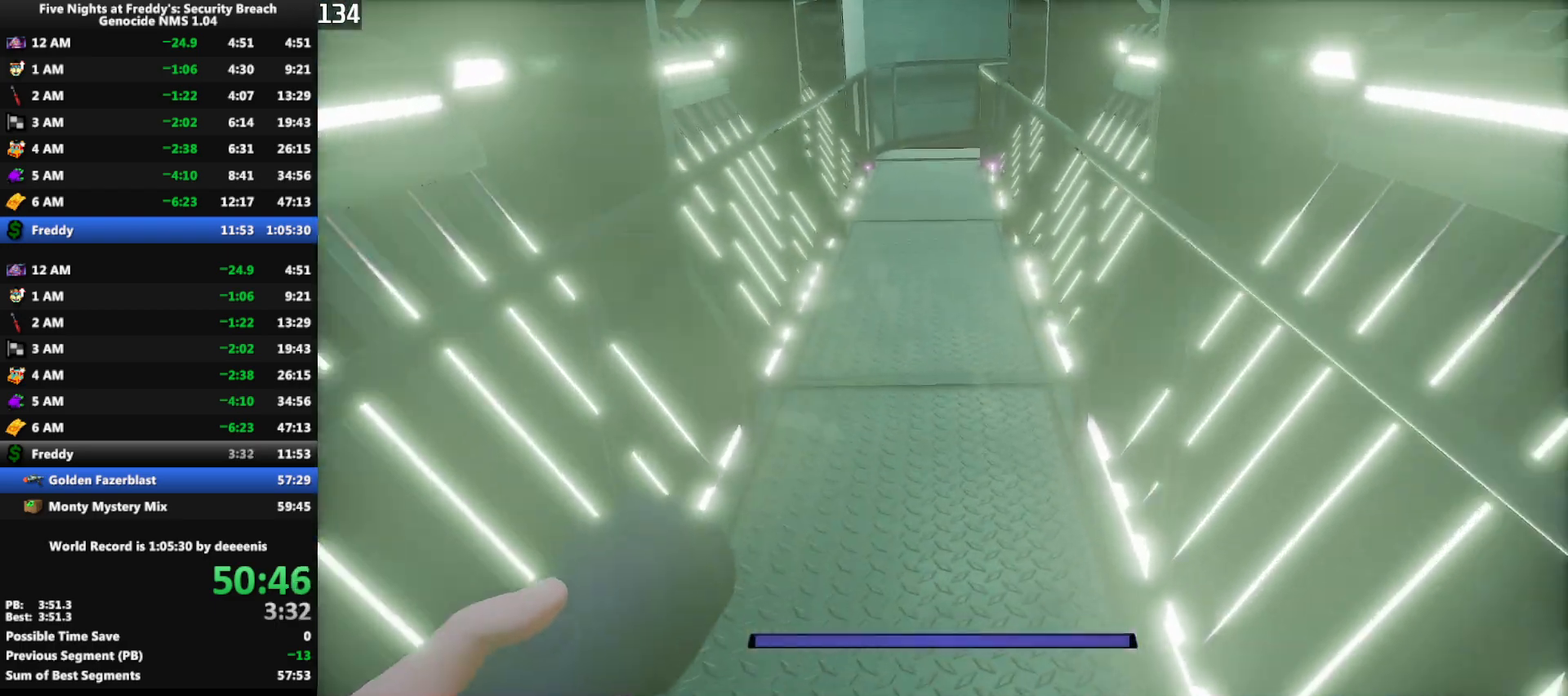
{"keys": ["w"], "mouse": [], "events": [[67, "space", "down"], [100, "shift", "up"], [100, "space", "up"]]}
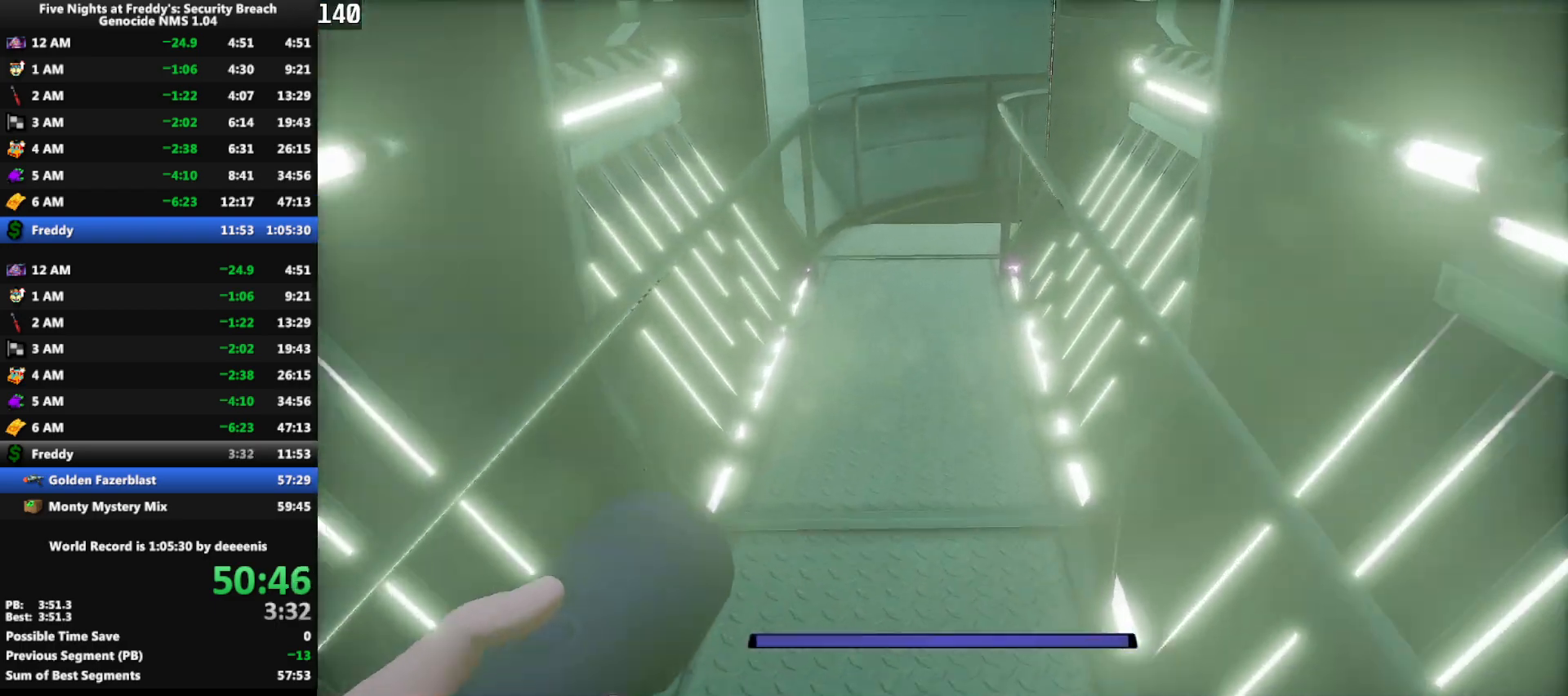
{"keys": ["w"], "mouse": [], "events": [[33, "shift", "down"], [167, "space", "down"], [217, "shift", "up"], [217, "space", "up"]]}
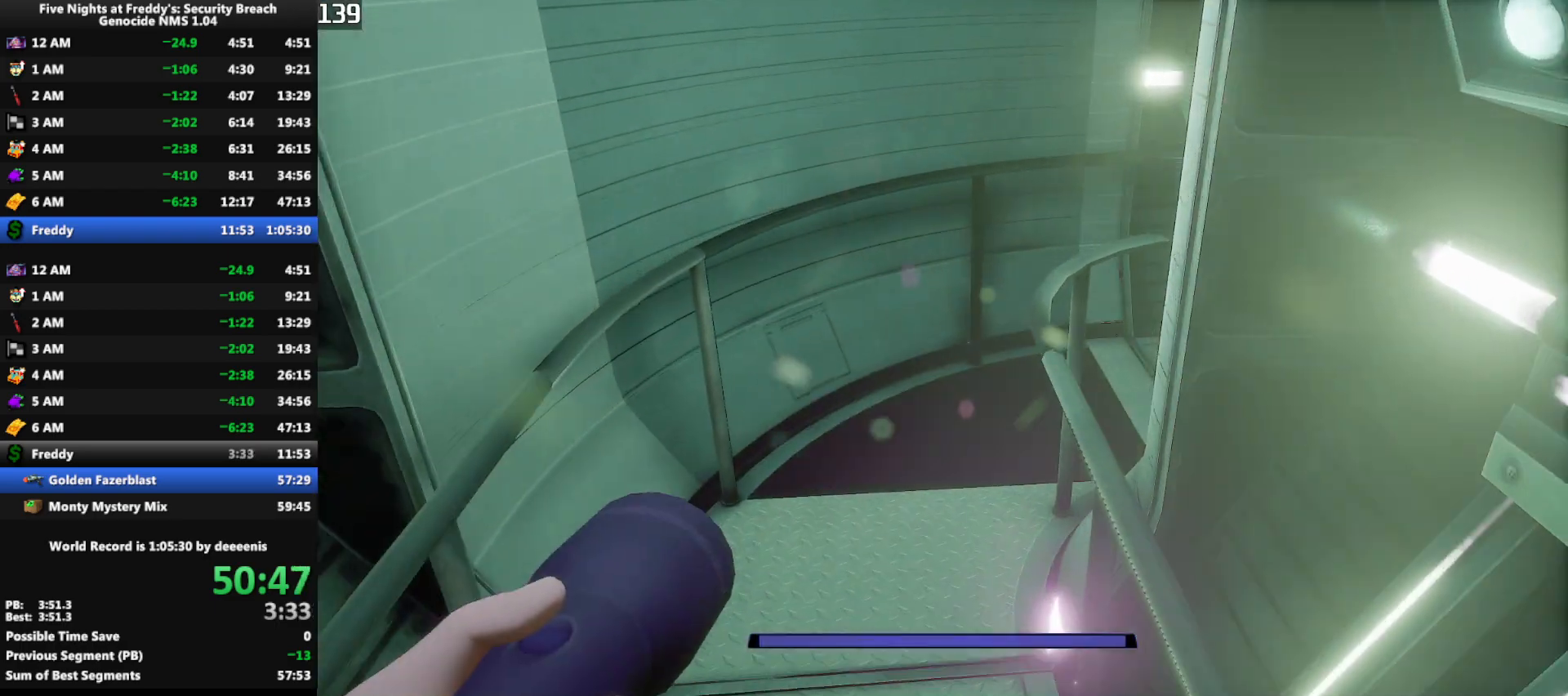
{"keys": ["shift", "w"], "mouse": [], "events": [[133, "shift", "down"], [333, "d", "down"], [417, "d", "up"]]}
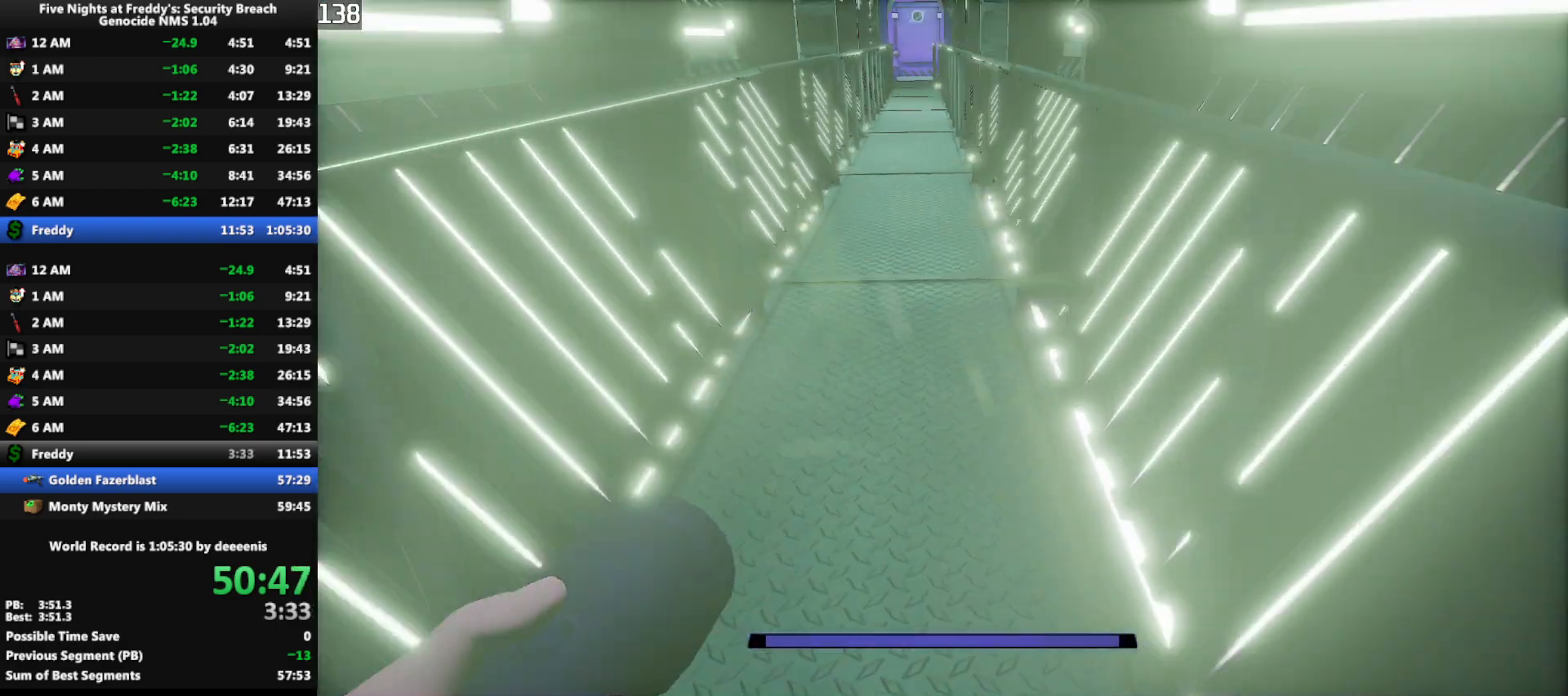
{"keys": ["w"], "mouse": [], "events": [[100, "space", "down"], [150, "shift", "up"], [150, "space", "up"]]}
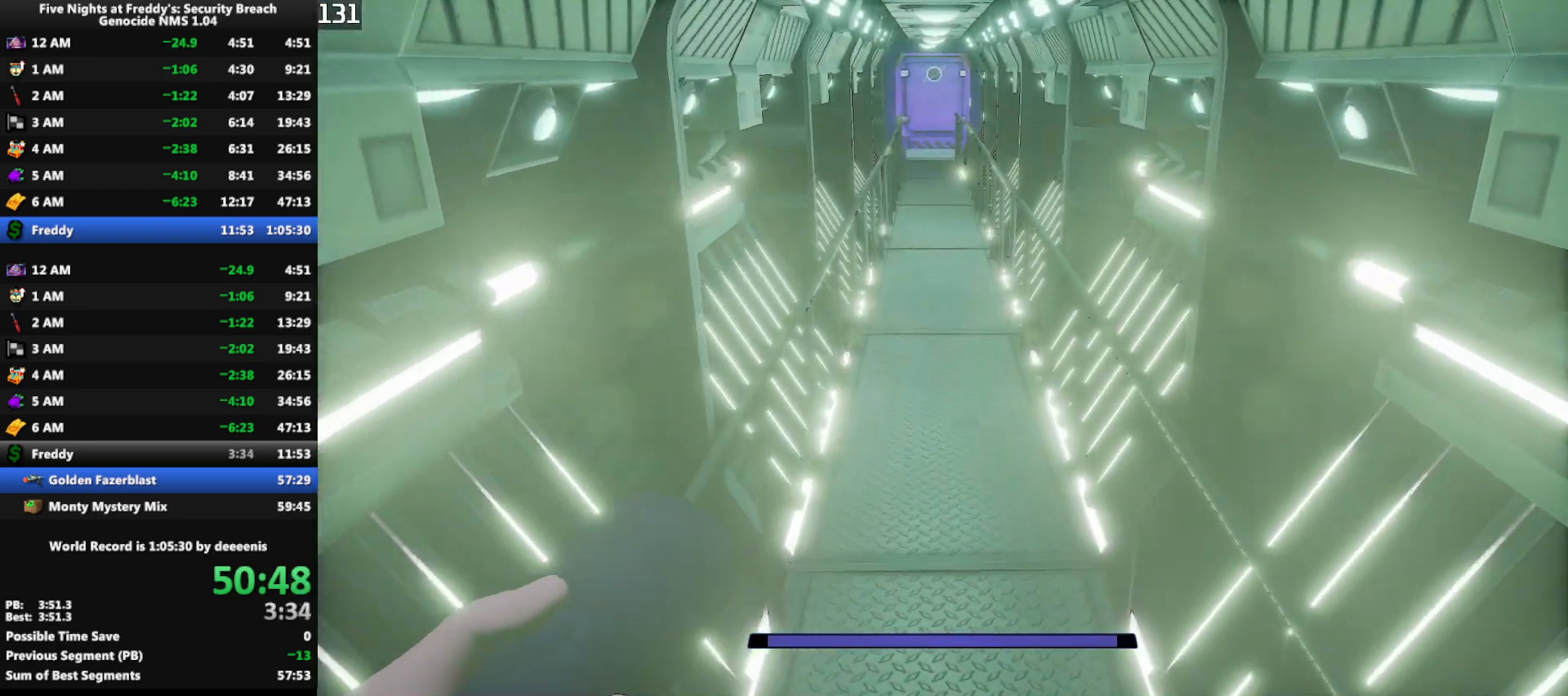
{"keys": ["w"], "mouse": [], "events": [[117, "shift", "down"], [217, "space", "down"], [267, "shift", "up"], [267, "space", "up"]]}
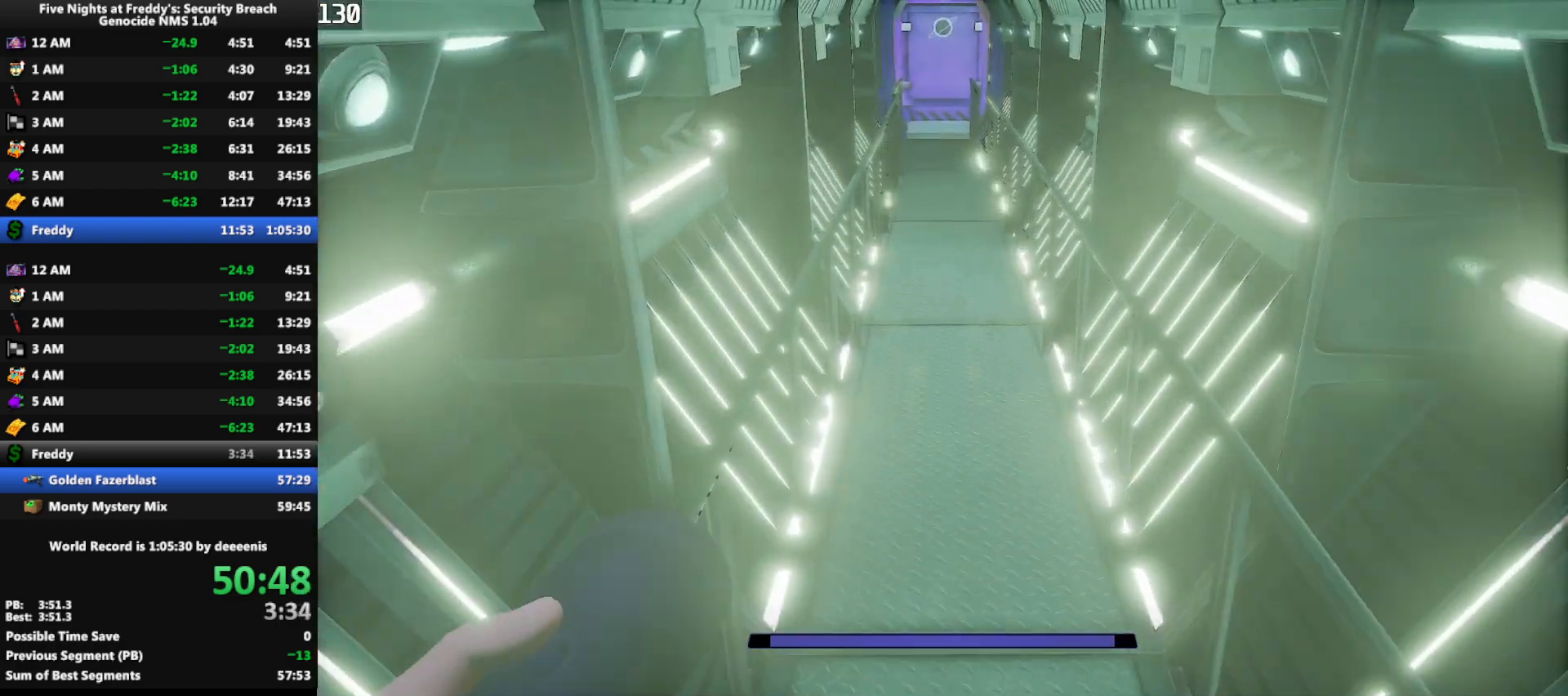
{"keys": ["w"], "mouse": [], "events": [[233, "shift", "down"], [283, "space", "down"], [367, "shift", "up"], [367, "space", "up"]]}
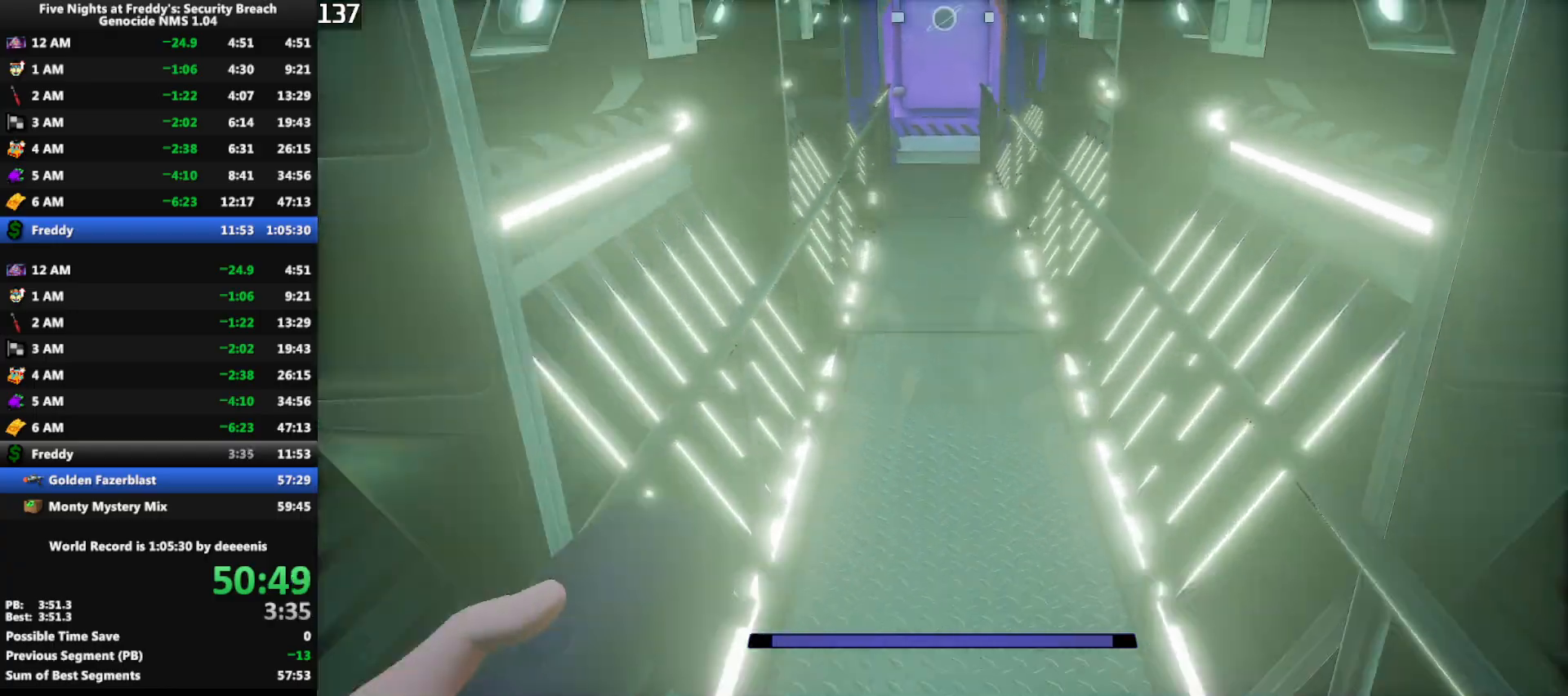
{"keys": ["shift", "w"], "mouse": [], "events": [[250, "shift", "down"]]}
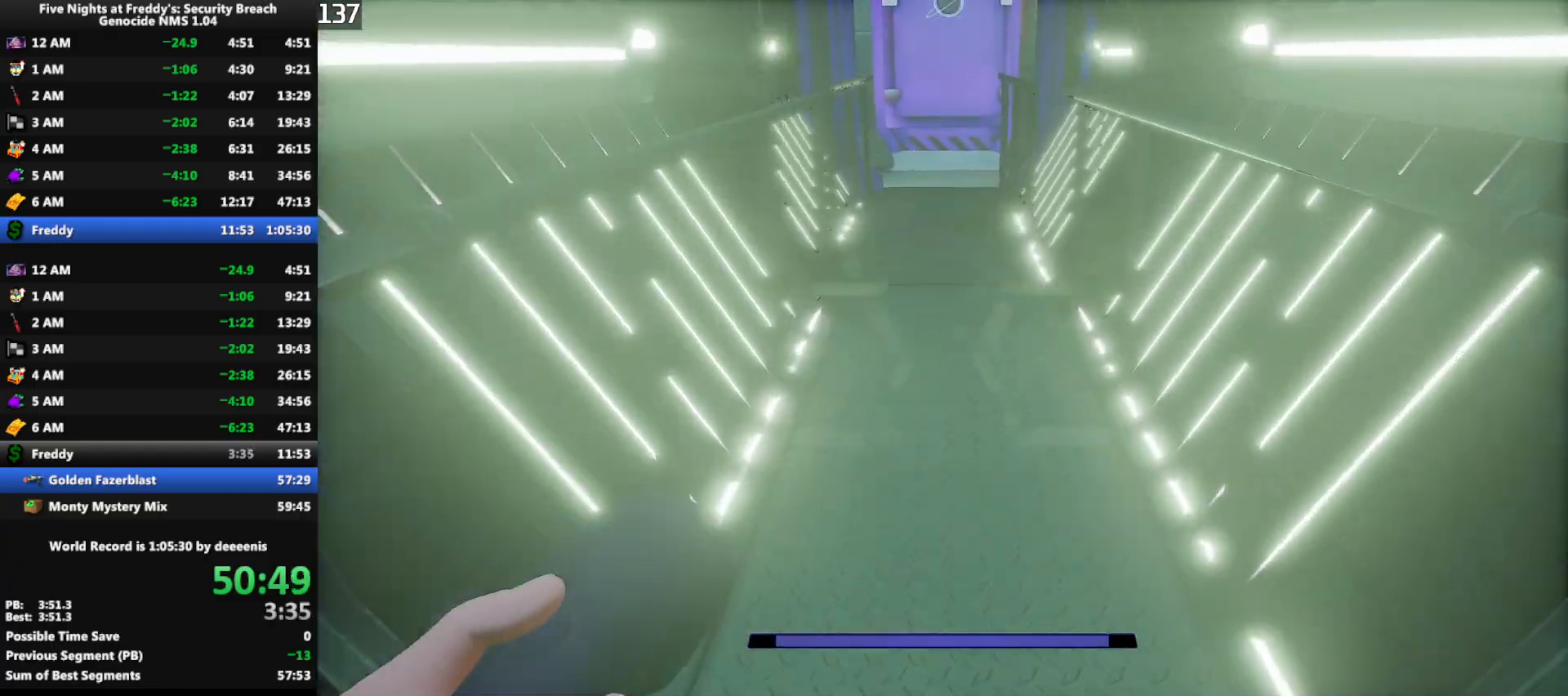
{"keys": ["w"], "mouse": [], "events": [[217, "space", "down"], [267, "shift", "up"], [267, "space", "up"]]}
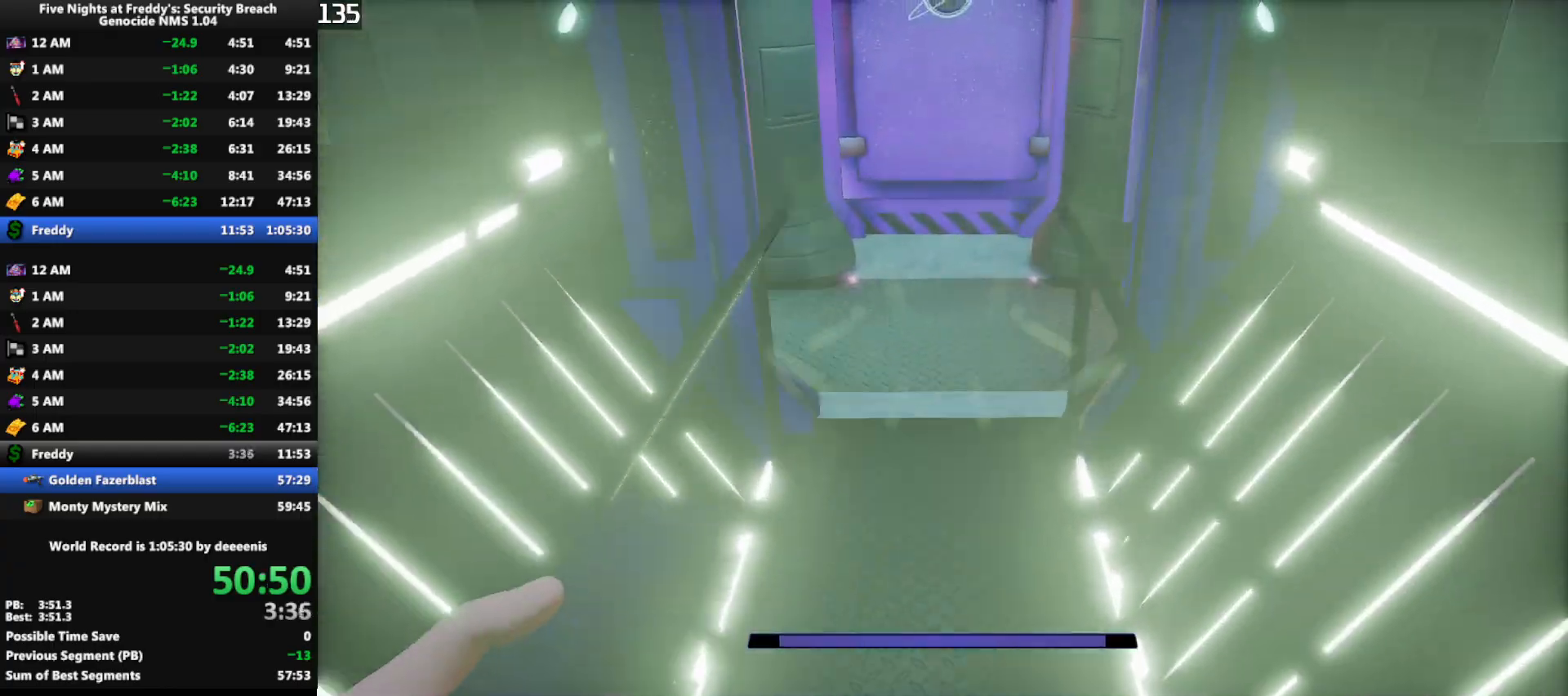
{"keys": ["shift", "w"], "mouse": [], "events": [[183, "shift", "down"]]}
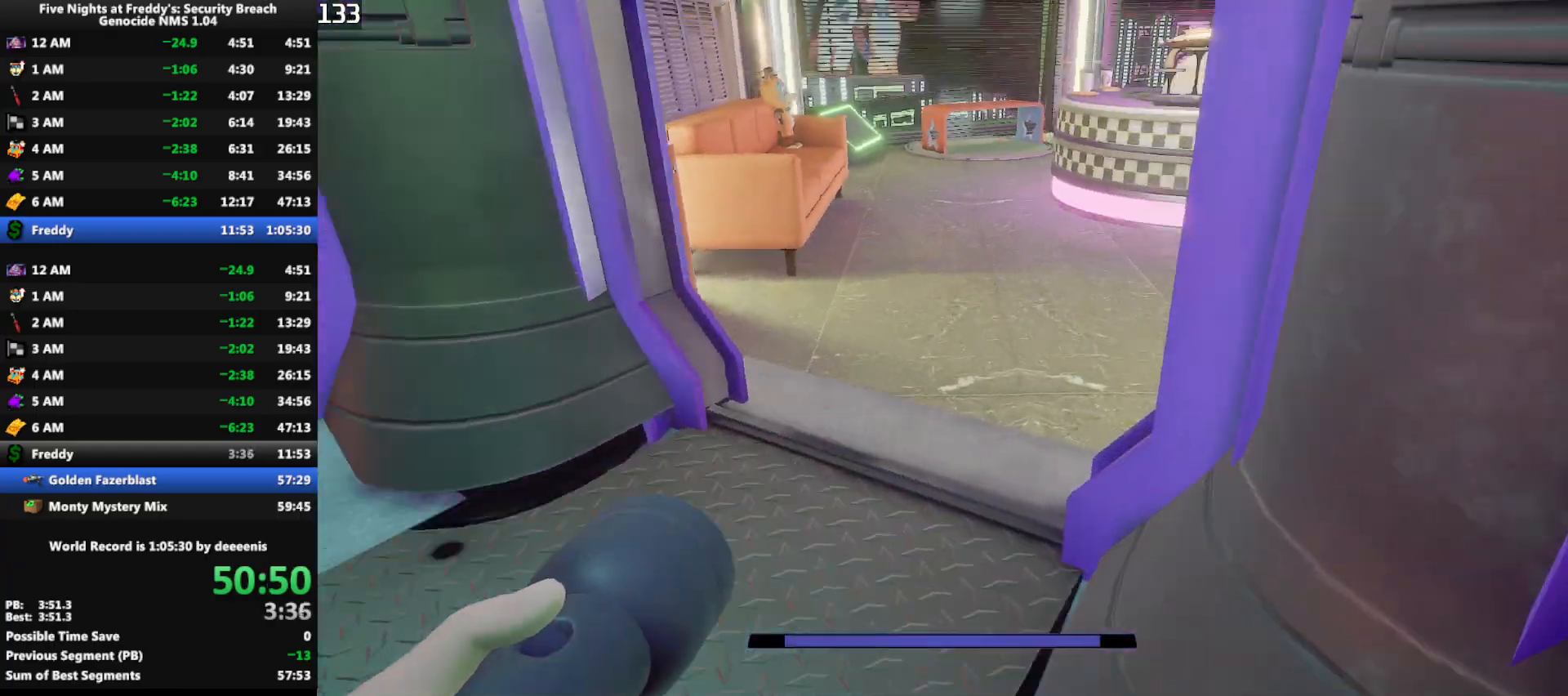
{"keys": ["shift", "w"], "mouse": [], "events": [[100, "d", "down"], [150, "d", "up"]]}
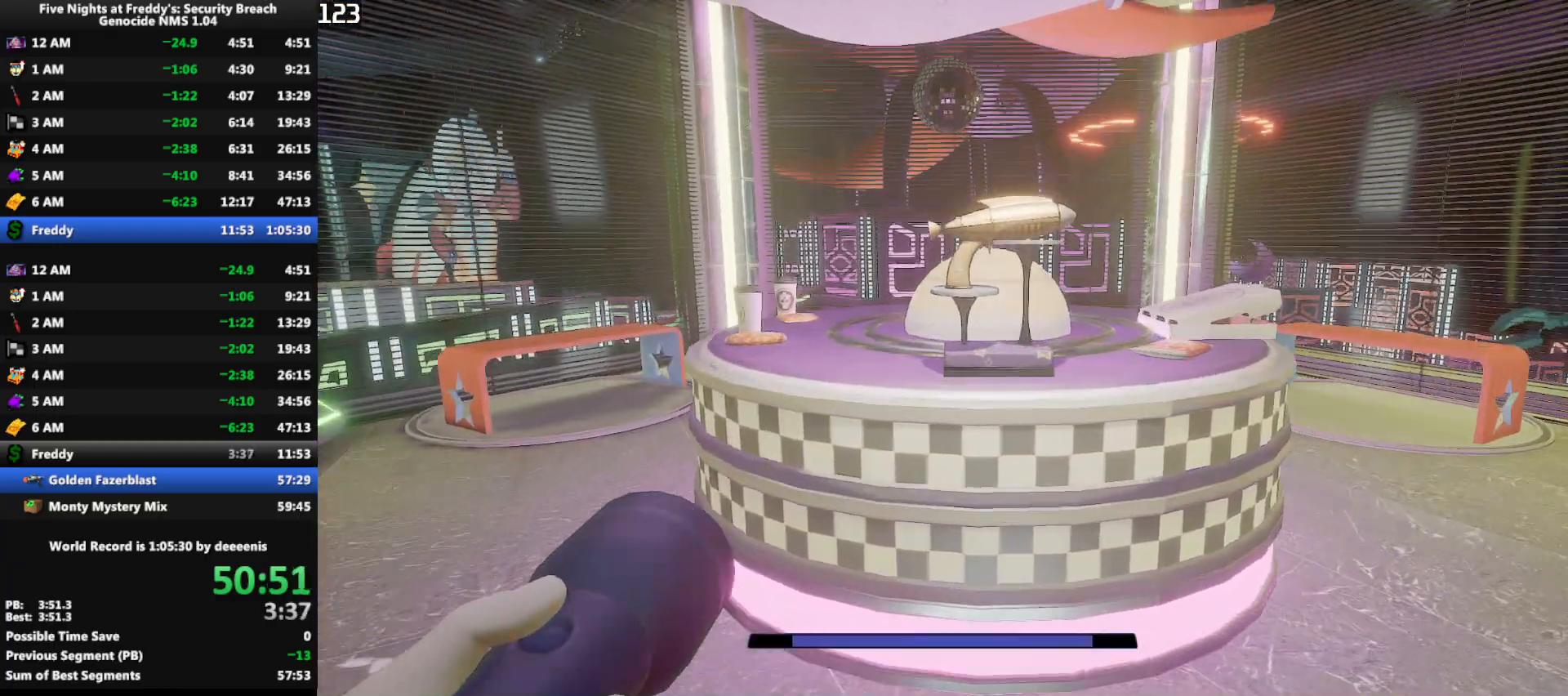
{"keys": ["shift", "w"], "mouse": [], "events": [[117, "a", "down"], [167, "e", "down"], [217, "e", "up"], [267, "a", "up"]]}
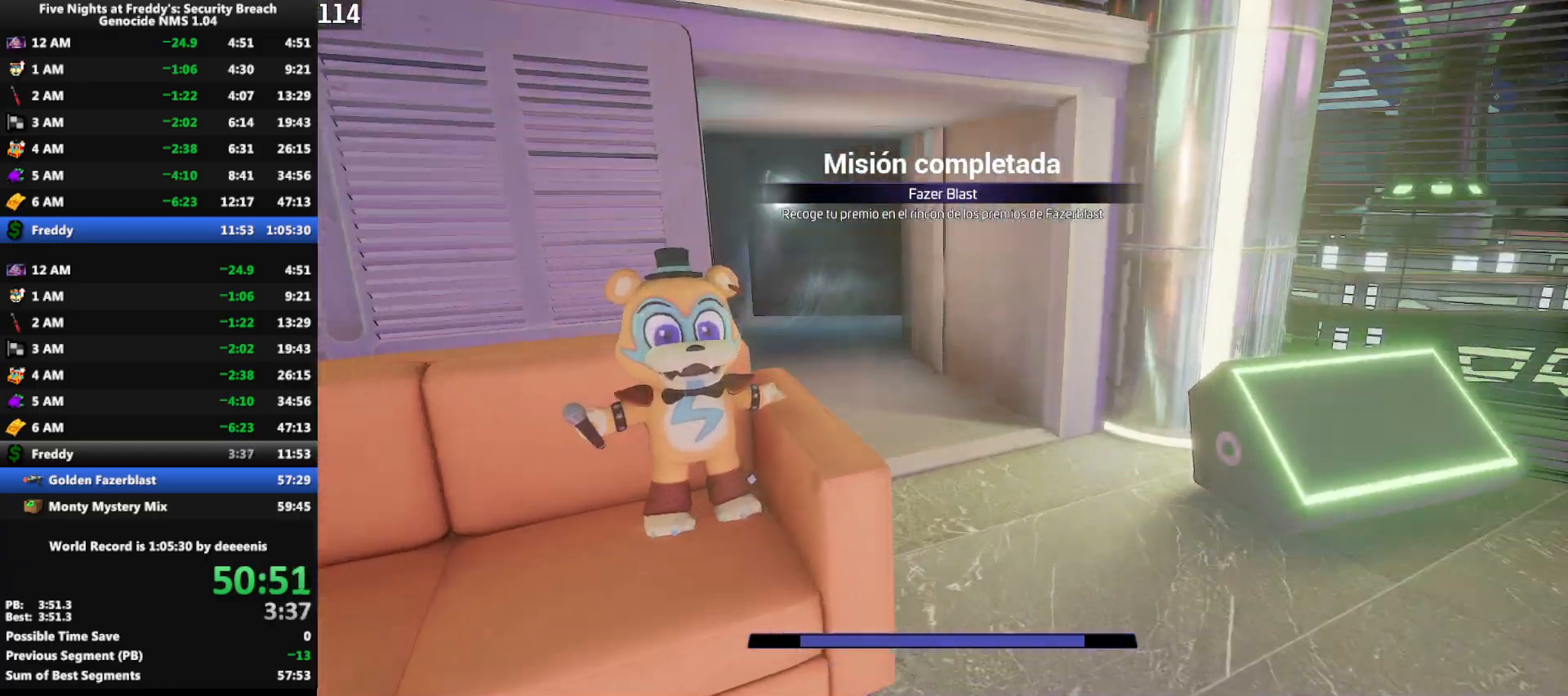
{"keys": ["shift", "w"], "mouse": [], "events": [[233, "q", "down"], [333, "q", "up"]]}
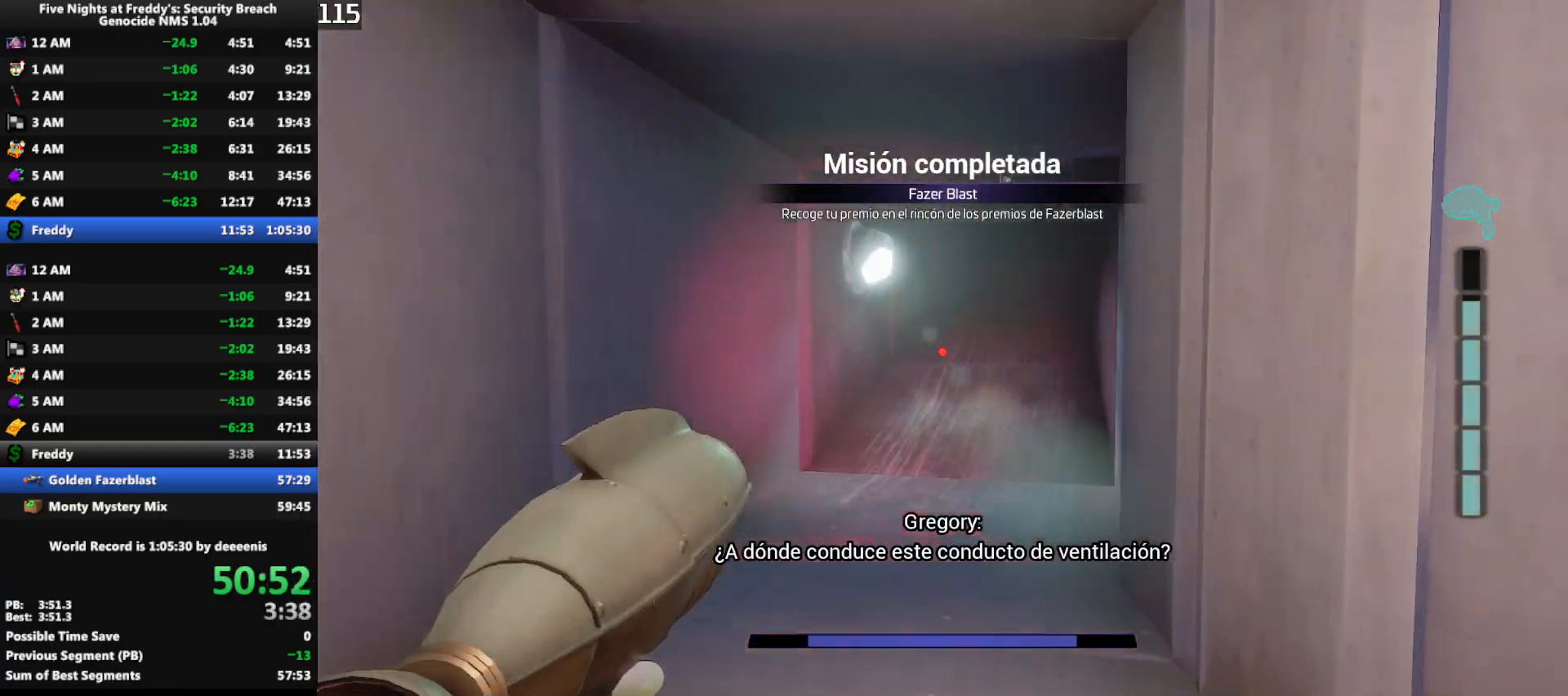
{"keys": ["shift", "w"], "mouse": [], "events": []}
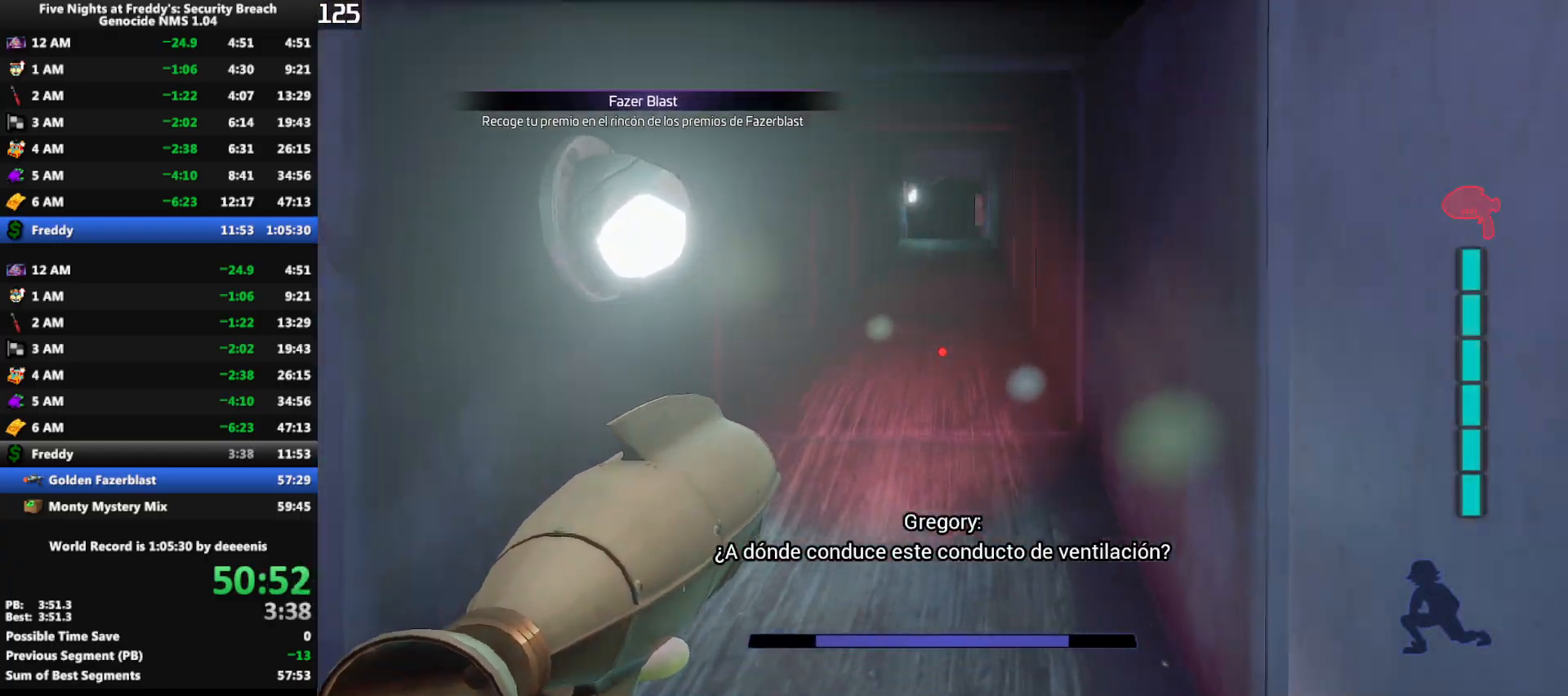
{"keys": ["shift", "w"], "mouse": [], "events": []}
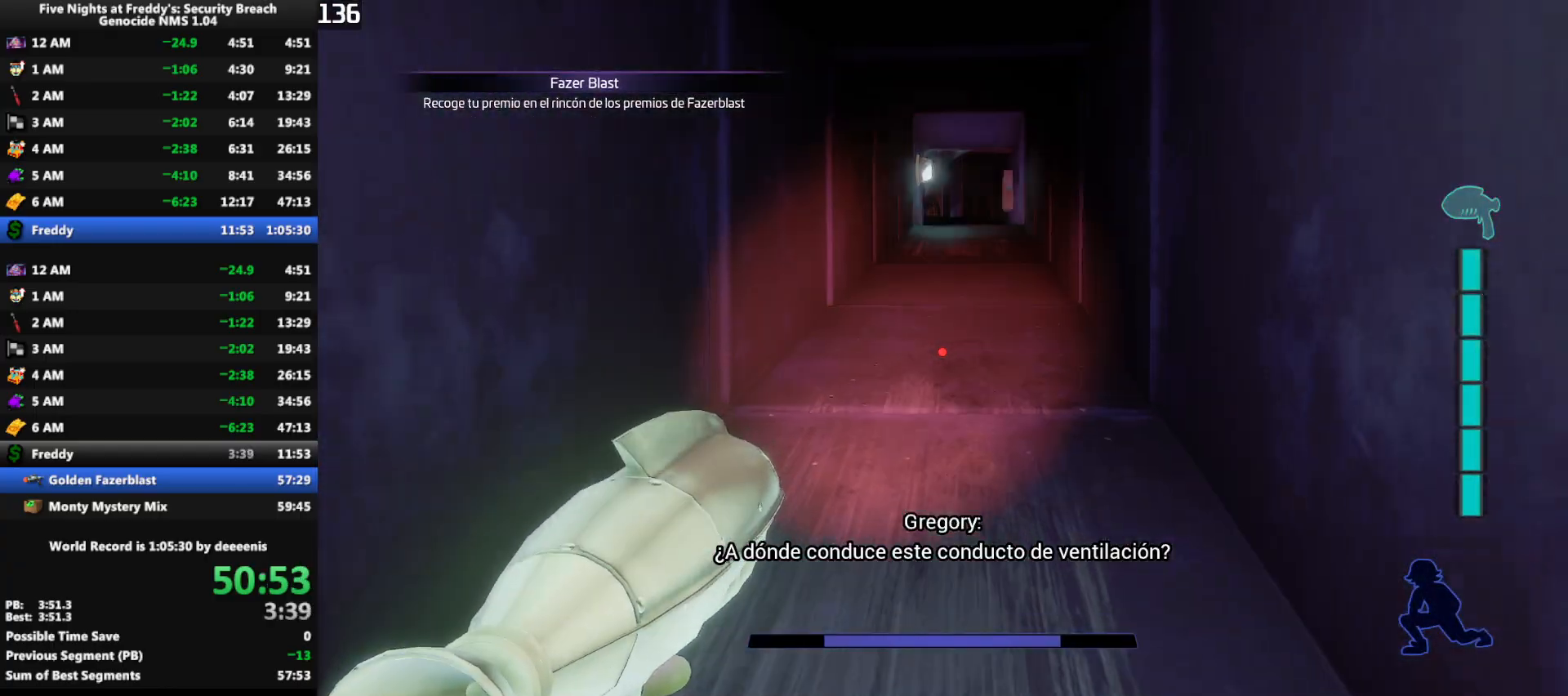
{"keys": ["shift", "w"], "mouse": [], "events": []}
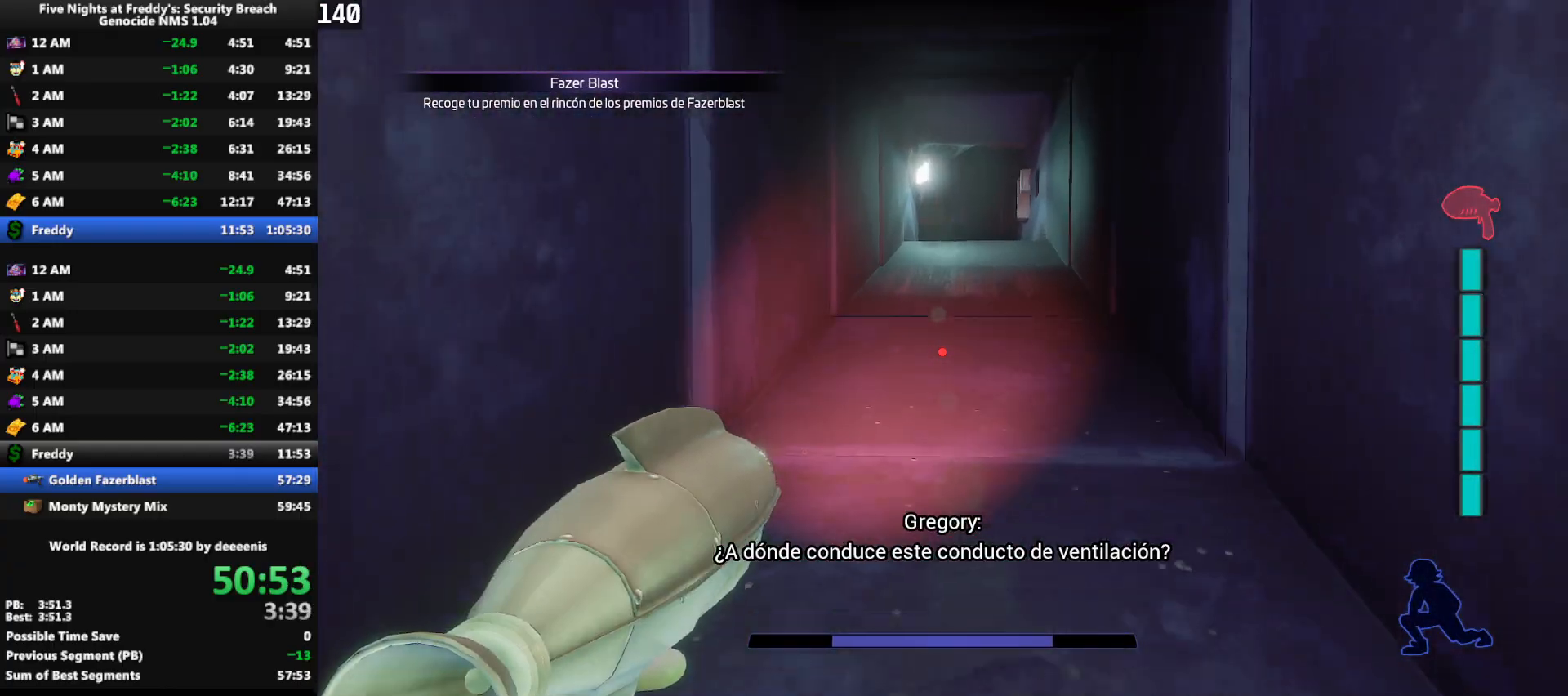
{"keys": ["shift", "w"], "mouse": [], "events": []}
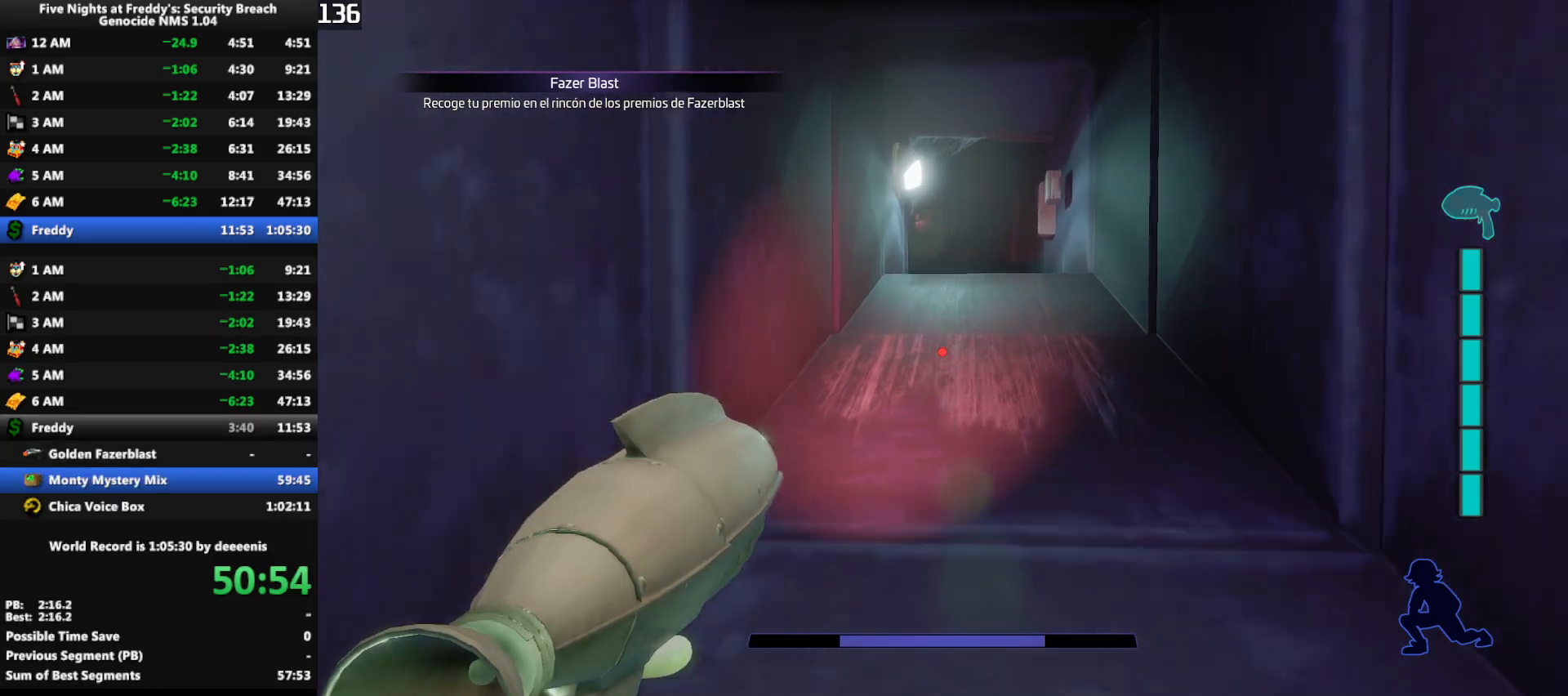
{"keys": ["shift", "w"], "mouse": [], "events": []}
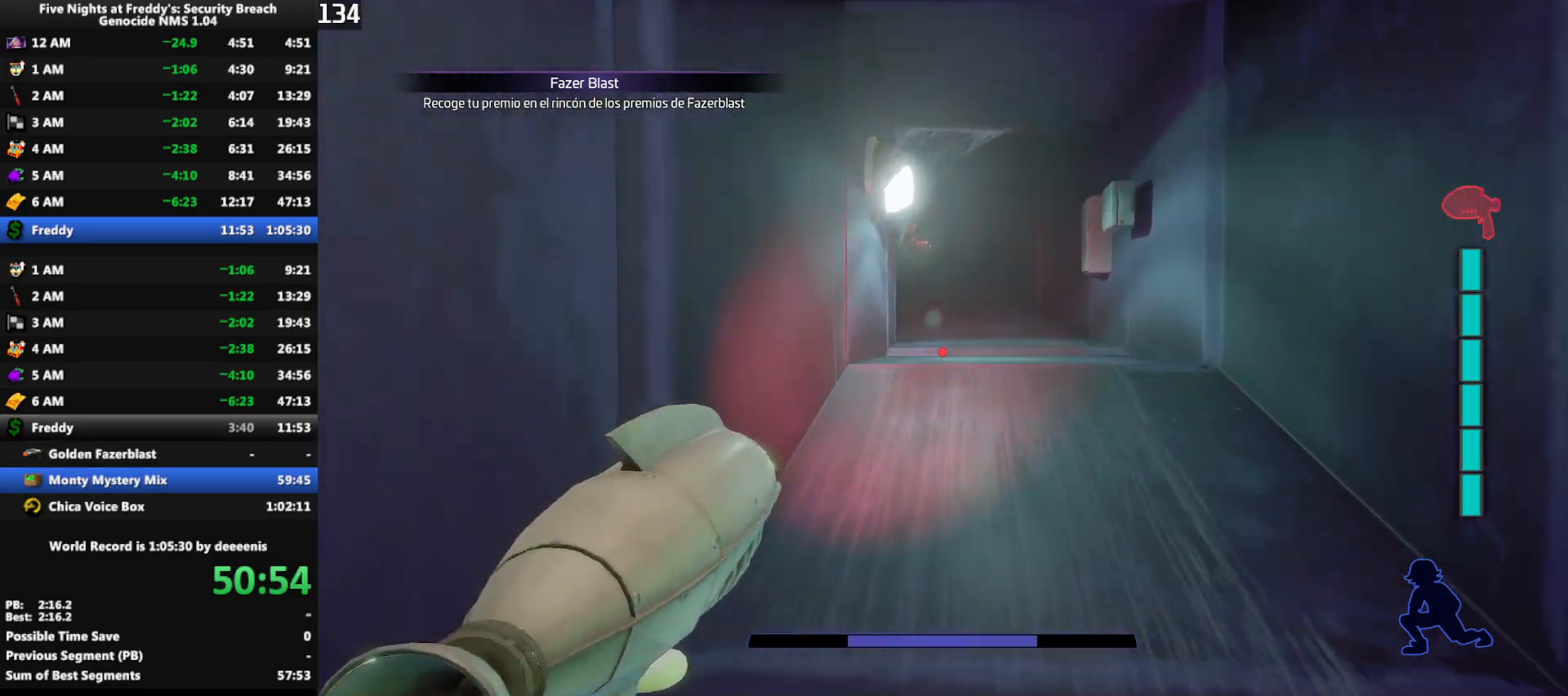
{"keys": ["shift", "w"], "mouse": [], "events": []}
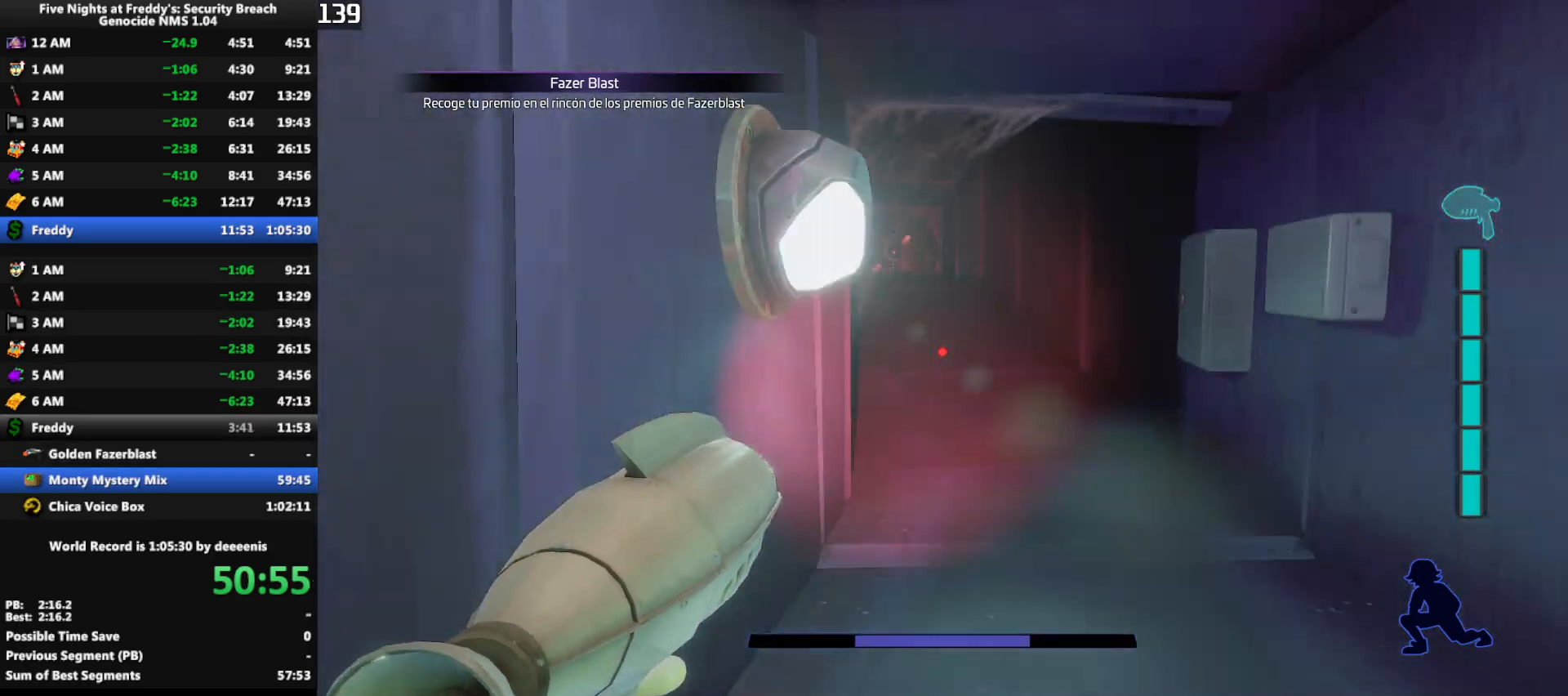
{"keys": ["q", "shift", "w"], "mouse": [], "events": [[433, "q", "down"]]}